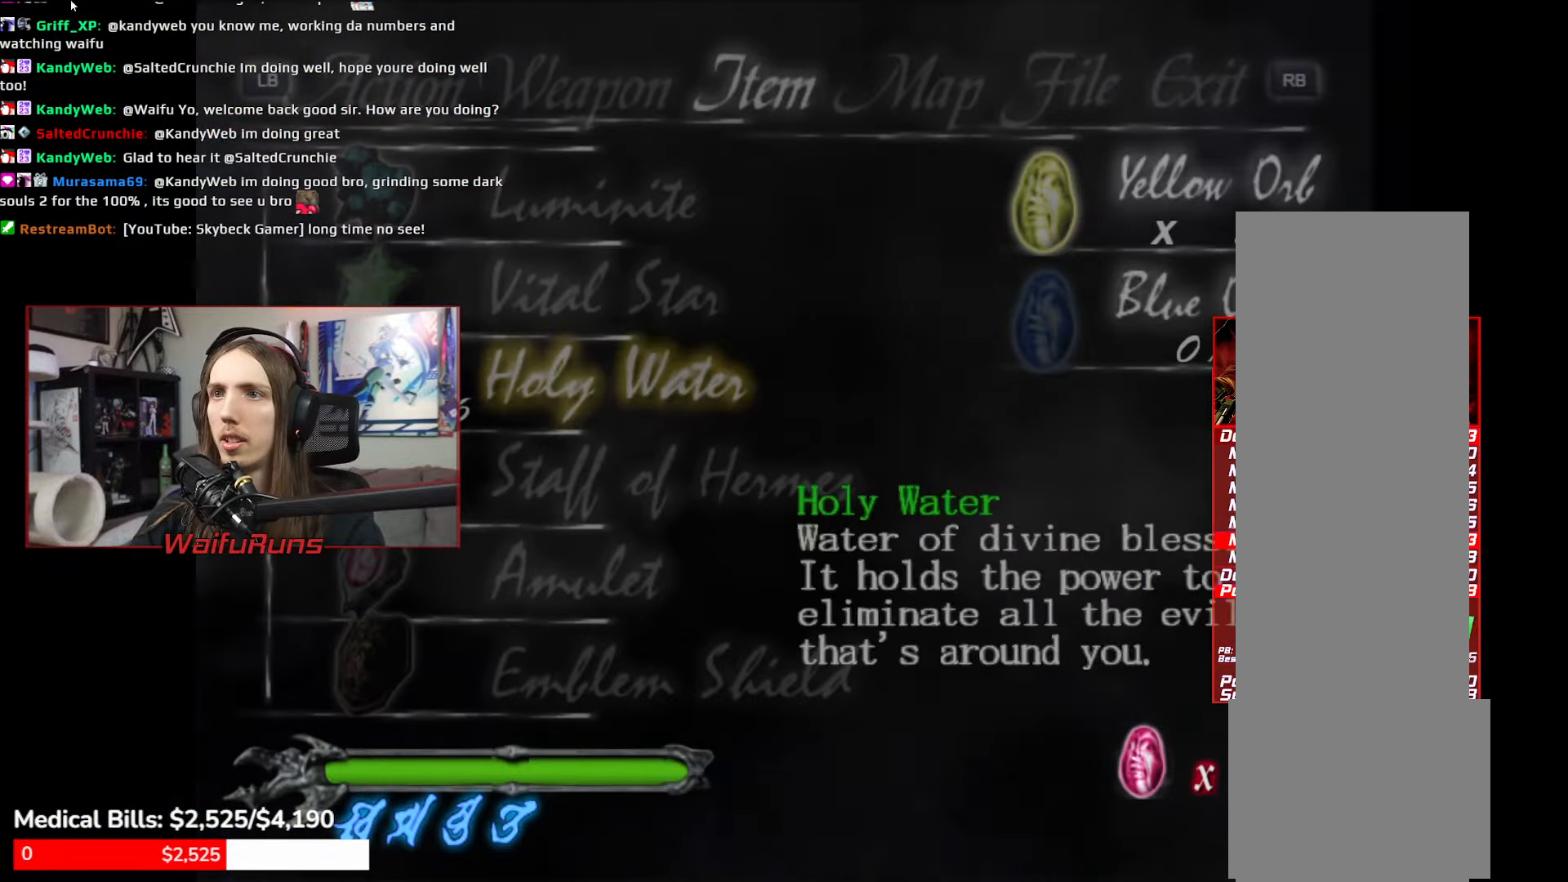
Gameplay with a controller (Xbox layout); each line is a JSON object with the inputs held at the frame after it (dt_ms = milliseconds from this image to that frame). "button_events" lists button changes between this image and that frame as [ms after this image, input, new state], when the widget could be followed in between (sticks are given only as held states). Not read: HOME L3 R3 SELECT START.
{"dt_ms": 500, "buttons": [], "left_stick": "center", "right_stick": "center", "button_events": [[67, "DPAD_DOWN", "up"], [134, "A", "down"], [184, "A", "up"], [267, "A", "down"], [317, "A", "up"], [400, "A", "down"], [484, "A", "up"]]}
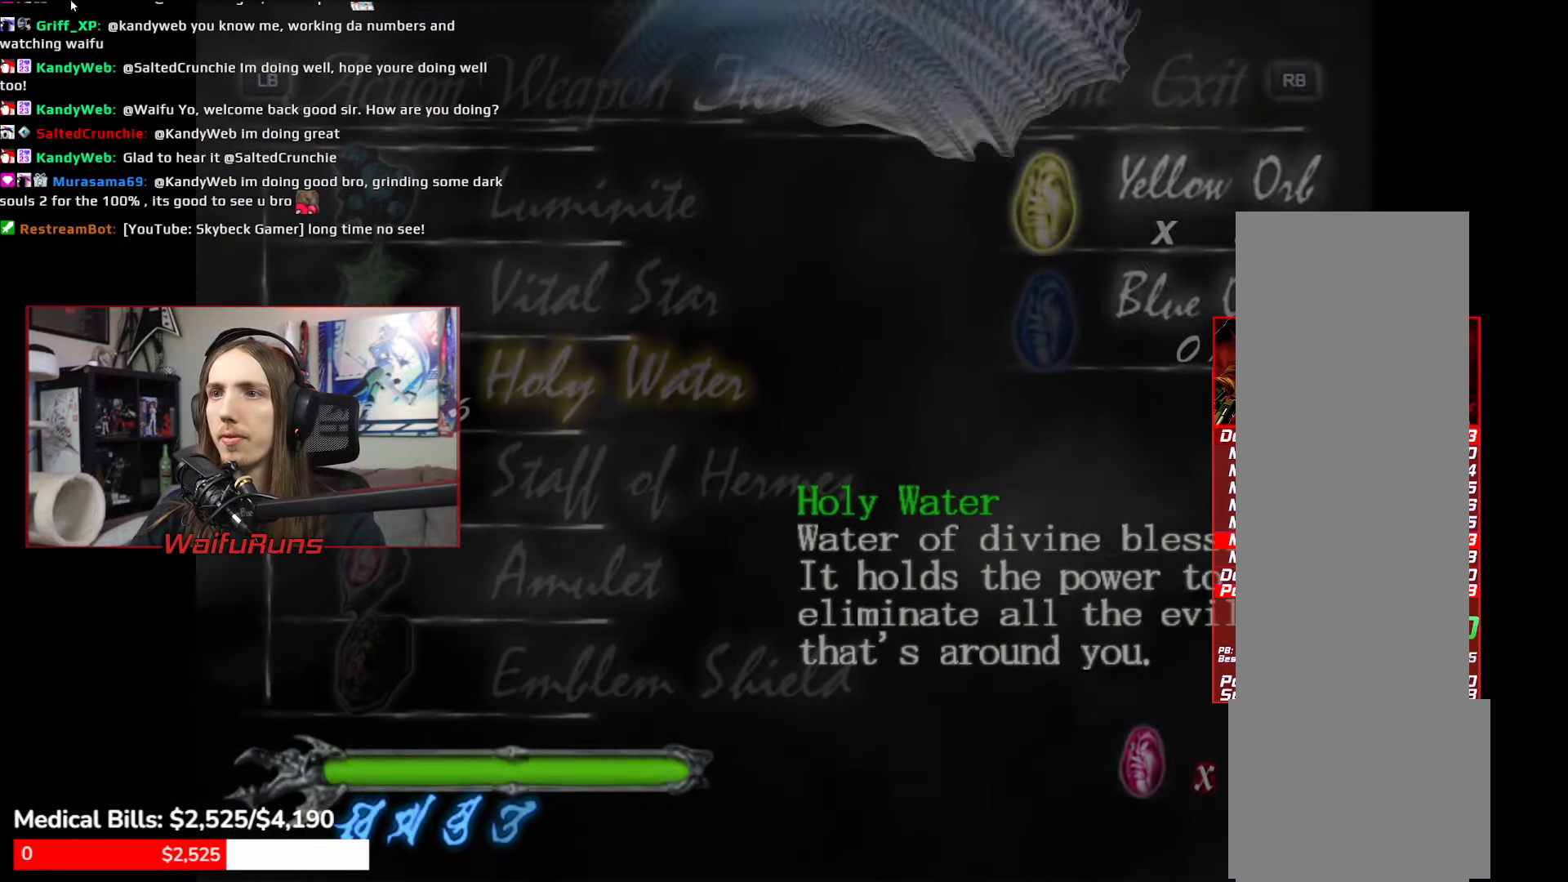
{"dt_ms": 500, "buttons": ["A"], "left_stick": "center", "right_stick": "center", "button_events": [[50, "A", "down"], [134, "A", "up"], [200, "A", "down"], [284, "A", "up"], [350, "A", "down"], [434, "A", "up"], [484, "A", "down"]]}
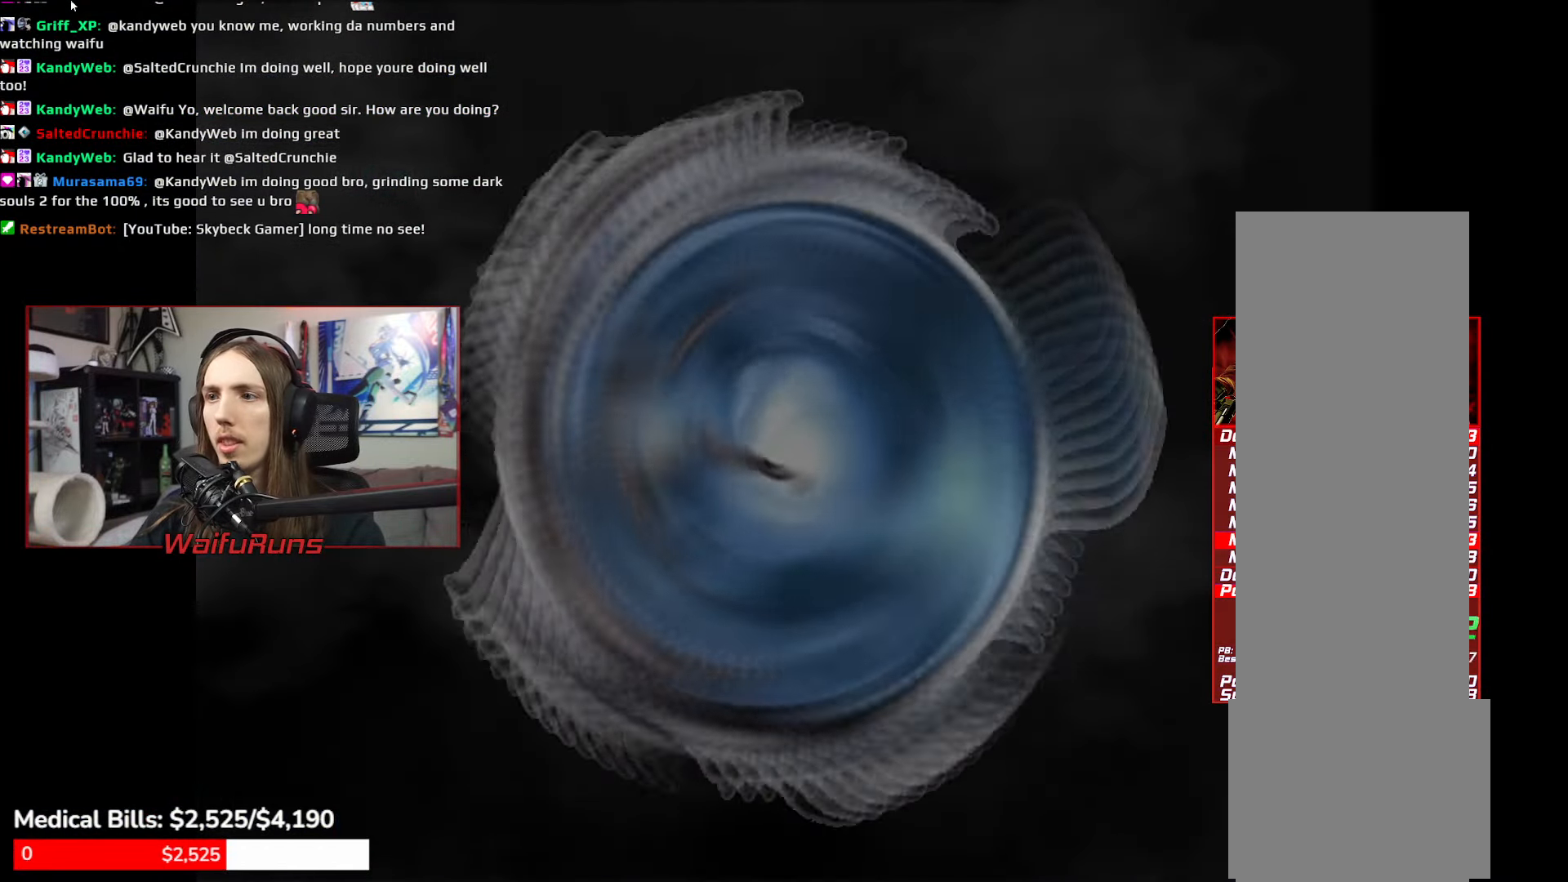
{"dt_ms": 500, "buttons": [], "left_stick": "center", "right_stick": "center", "button_events": [[50, "A", "up"]]}
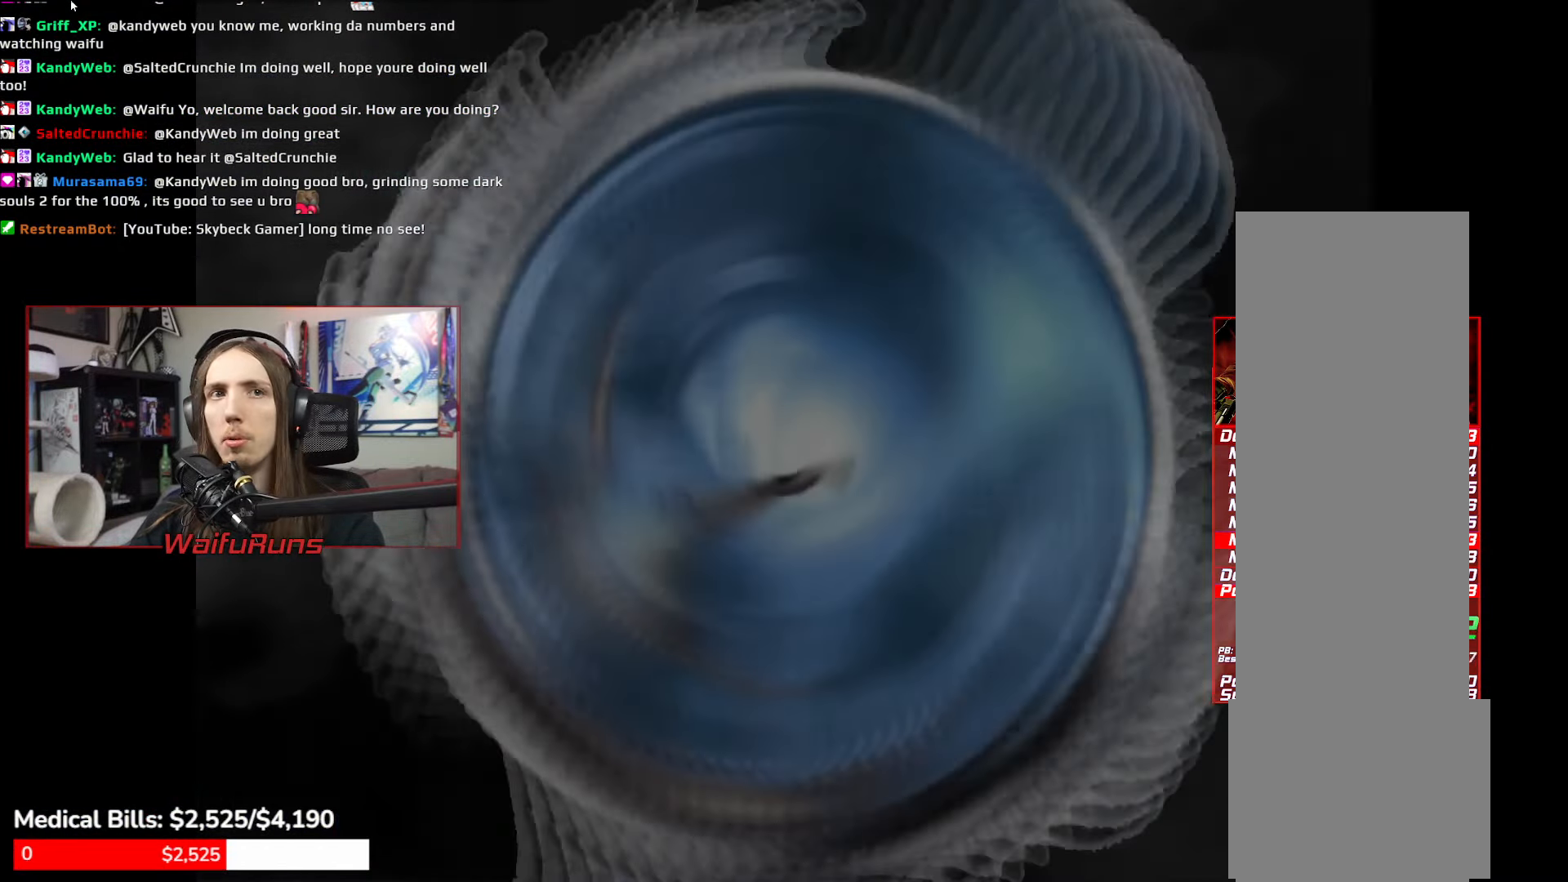
{"dt_ms": 500, "buttons": ["R1"], "left_stick": "center", "right_stick": "center", "button_events": [[34, "R1", "down"]]}
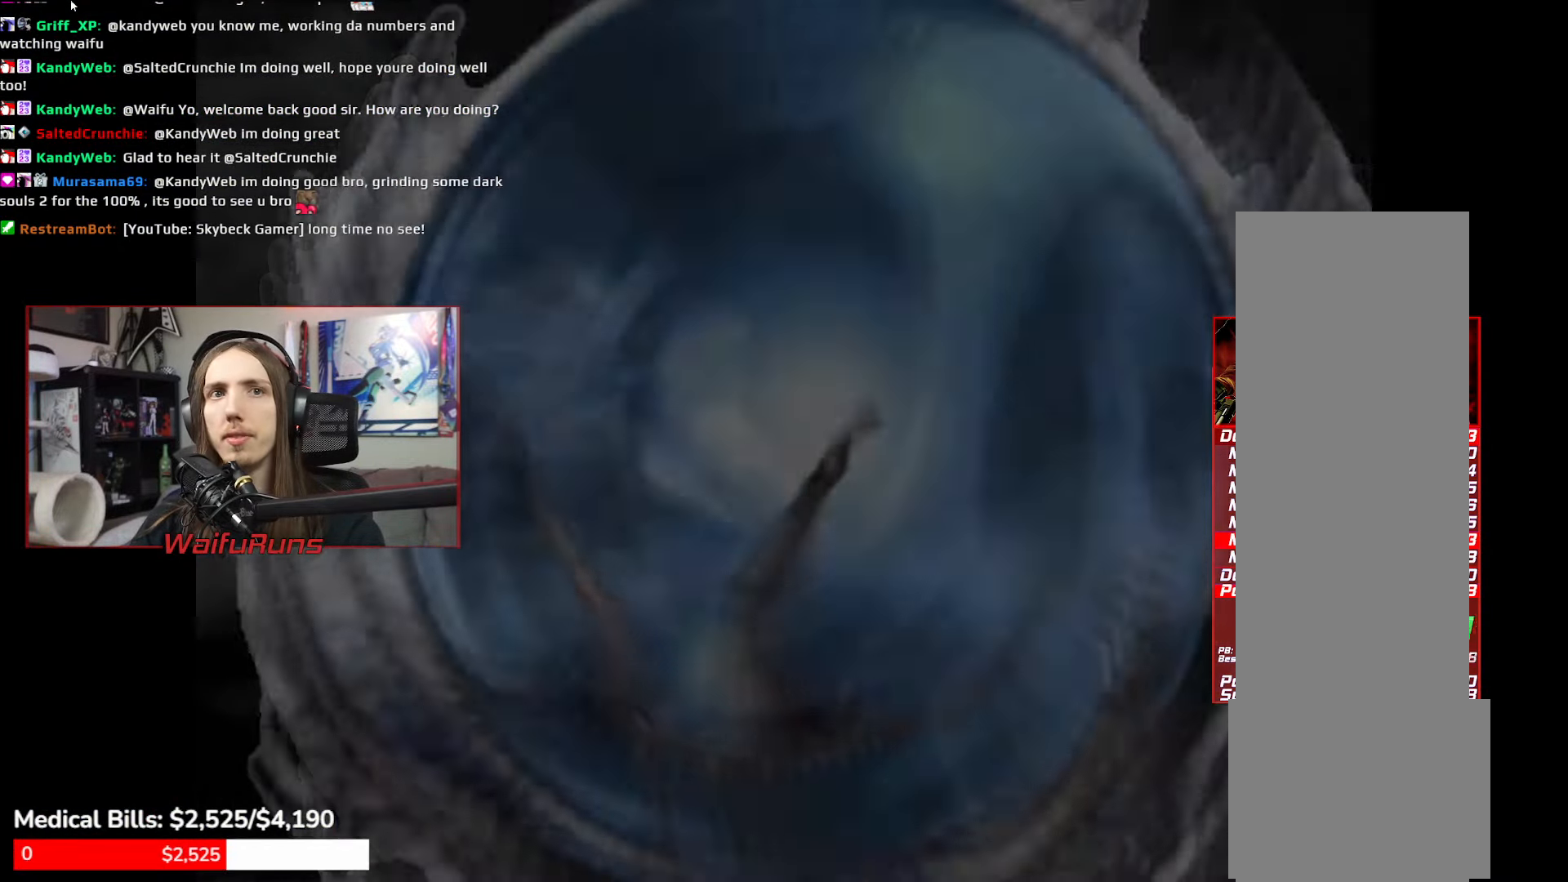
{"dt_ms": 1000, "buttons": ["R1", "DPAD_DOWN"], "left_stick": "center", "right_stick": "center", "button_events": [[500, "DPAD_RIGHT", "down"], [717, "DPAD_RIGHT", "up"], [784, "DPAD_DOWN", "down"], [867, "DPAD_DOWN", "up"], [934, "DPAD_DOWN", "down"]]}